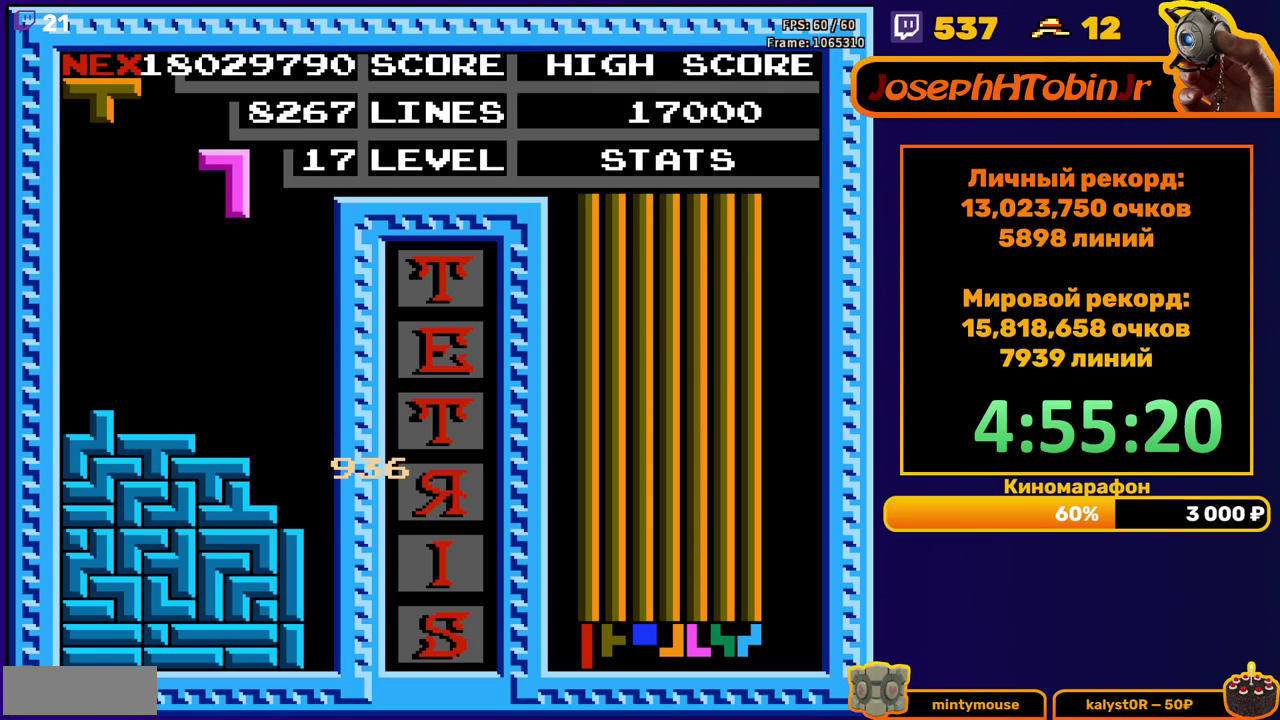
Gameplay with a controller (Nintendo layout); each line is a JSON object with the inputs held at the frame after it. "events" lists button and stick changes between this image and that frame as [ms after this image, input, new state], when the widget could be followed in between. Not read: L3 R3.
{"buttons": ["DPAD_DOWN"], "events": [[50, "A", "up"], [400, "DPAD_RIGHT", "up"], [433, "DPAD_DOWN", "down"]]}
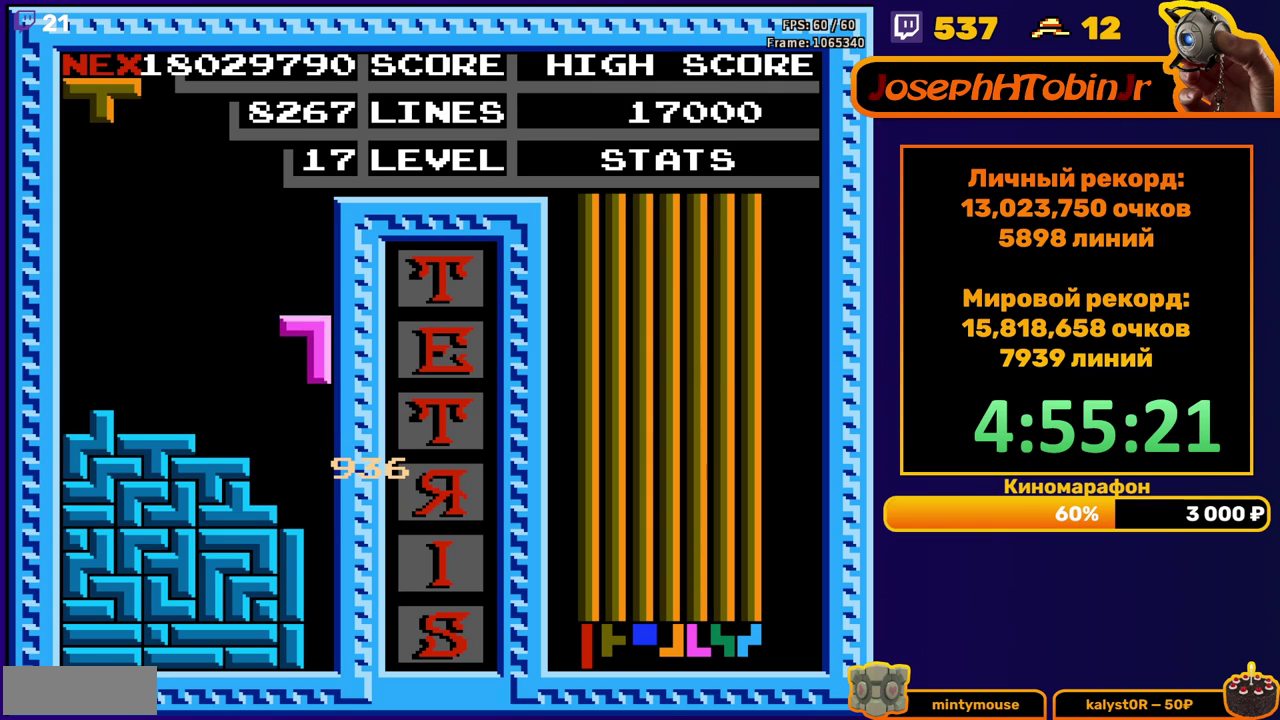
{"buttons": [], "events": [[233, "DPAD_DOWN", "up"]]}
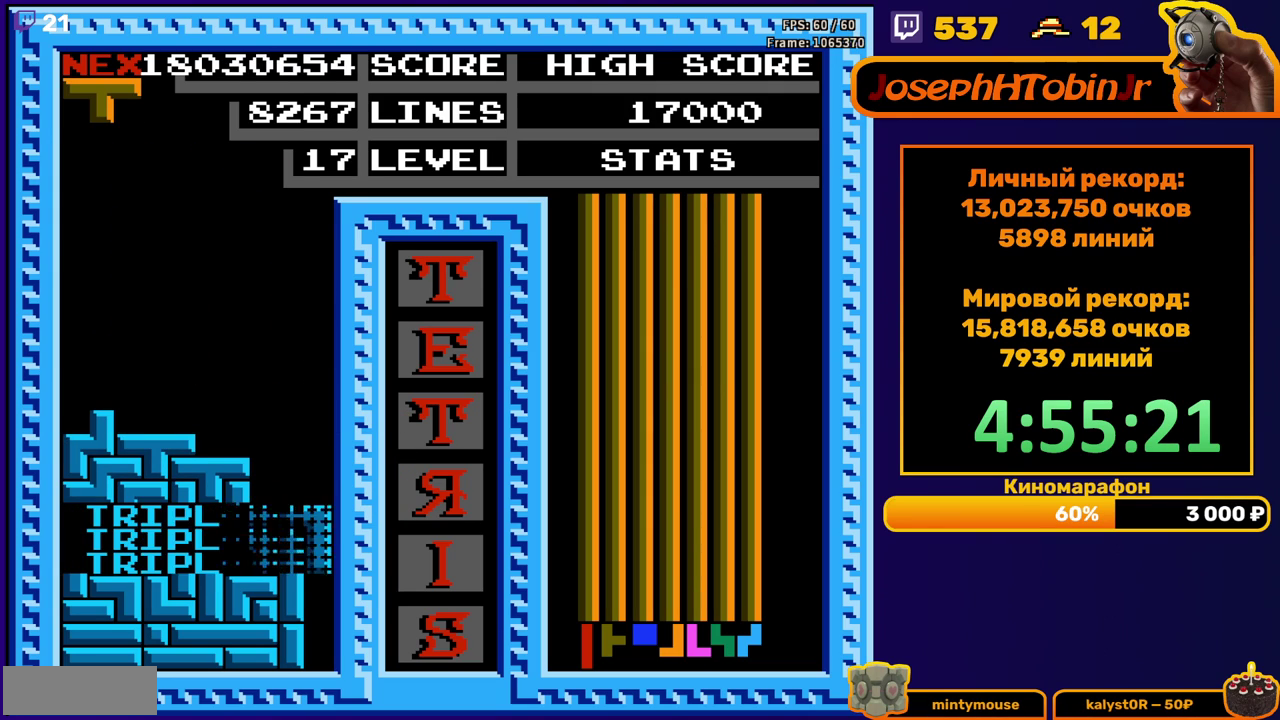
{"buttons": ["DPAD_LEFT"], "events": [[150, "DPAD_LEFT", "down"], [333, "B", "down"], [417, "B", "up"]]}
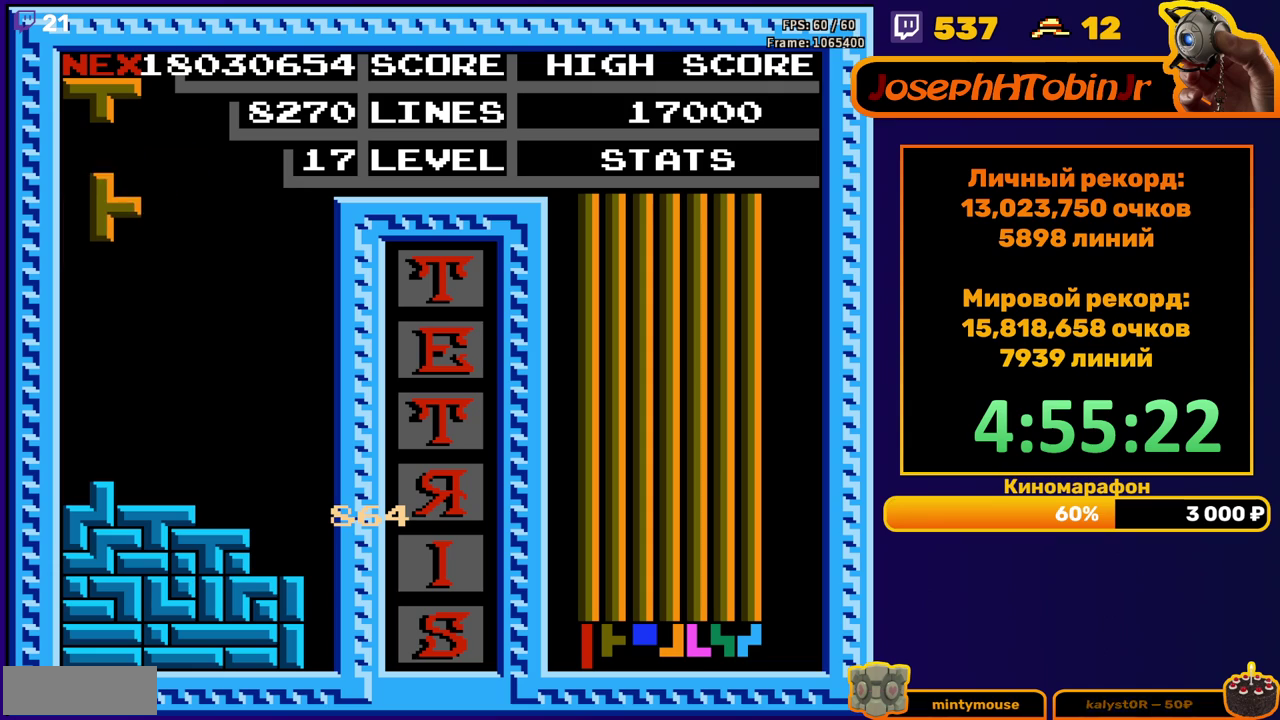
{"buttons": [], "events": [[117, "DPAD_LEFT", "up"], [133, "DPAD_DOWN", "down"], [317, "DPAD_DOWN", "up"]]}
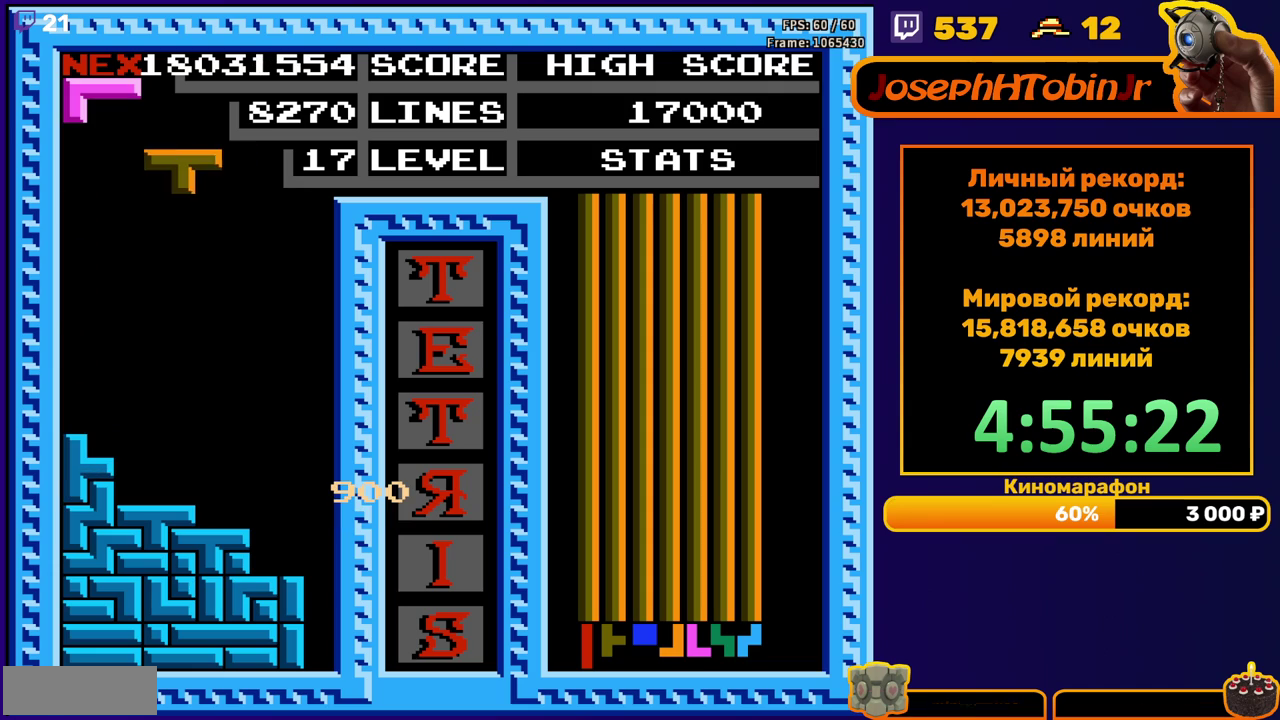
{"buttons": [], "events": [[50, "A", "down"], [50, "DPAD_LEFT", "down"], [117, "A", "up"], [133, "DPAD_LEFT", "up"], [200, "A", "down"], [233, "DPAD_DOWN", "down"], [300, "A", "up"], [500, "DPAD_DOWN", "up"]]}
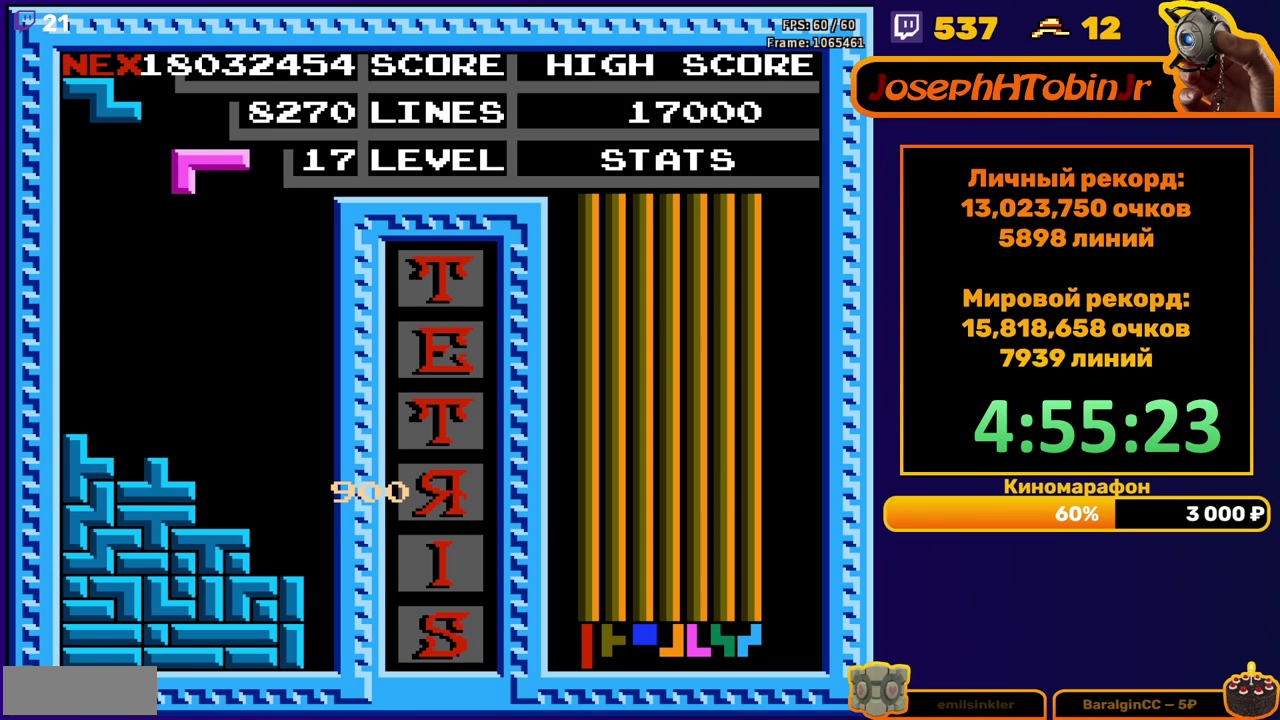
{"buttons": ["DPAD_DOWN"], "events": [[150, "A", "down"], [217, "A", "up"], [350, "DPAD_DOWN", "down"]]}
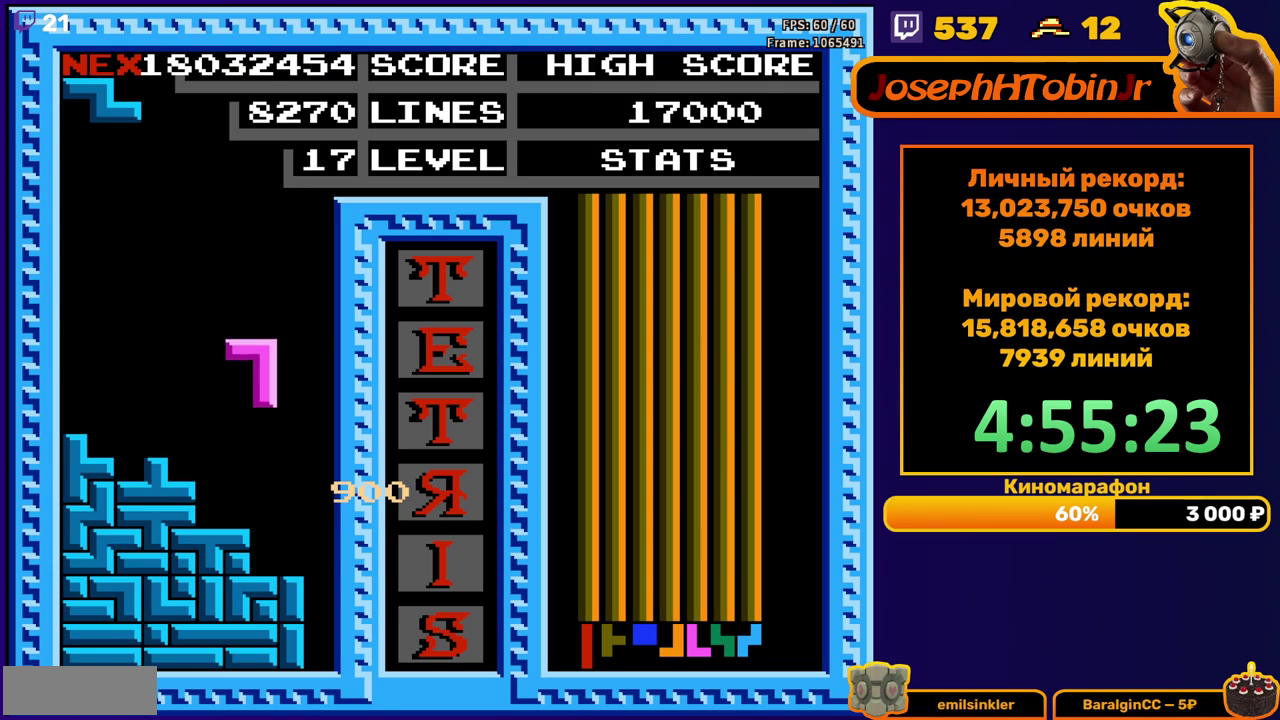
{"buttons": ["DPAD_DOWN"], "events": [[183, "DPAD_DOWN", "up"], [233, "A", "down"], [233, "DPAD_RIGHT", "down"], [300, "DPAD_RIGHT", "up"], [333, "A", "up"], [450, "DPAD_DOWN", "down"]]}
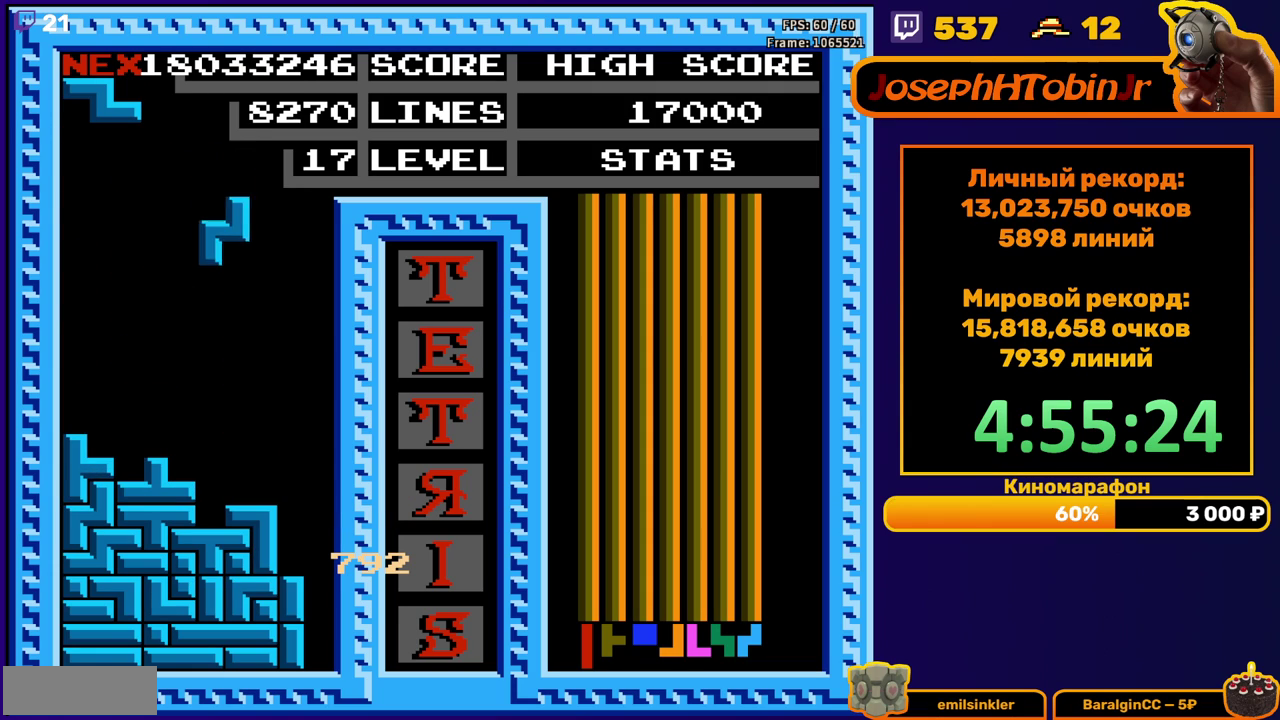
{"buttons": [], "events": [[250, "DPAD_DOWN", "up"], [317, "DPAD_LEFT", "down"], [383, "DPAD_LEFT", "up"]]}
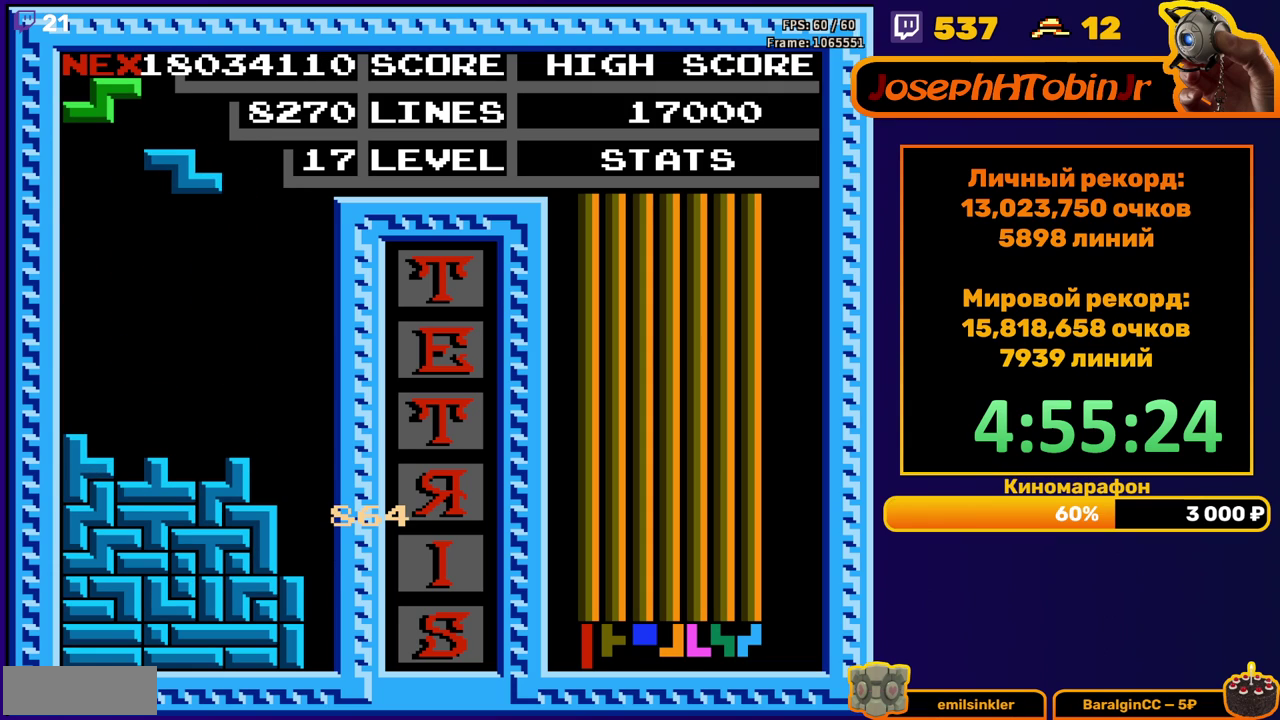
{"buttons": ["DPAD_LEFT"], "events": [[33, "DPAD_DOWN", "down"], [300, "DPAD_DOWN", "up"], [367, "DPAD_LEFT", "down"], [417, "A", "down"], [483, "A", "up"]]}
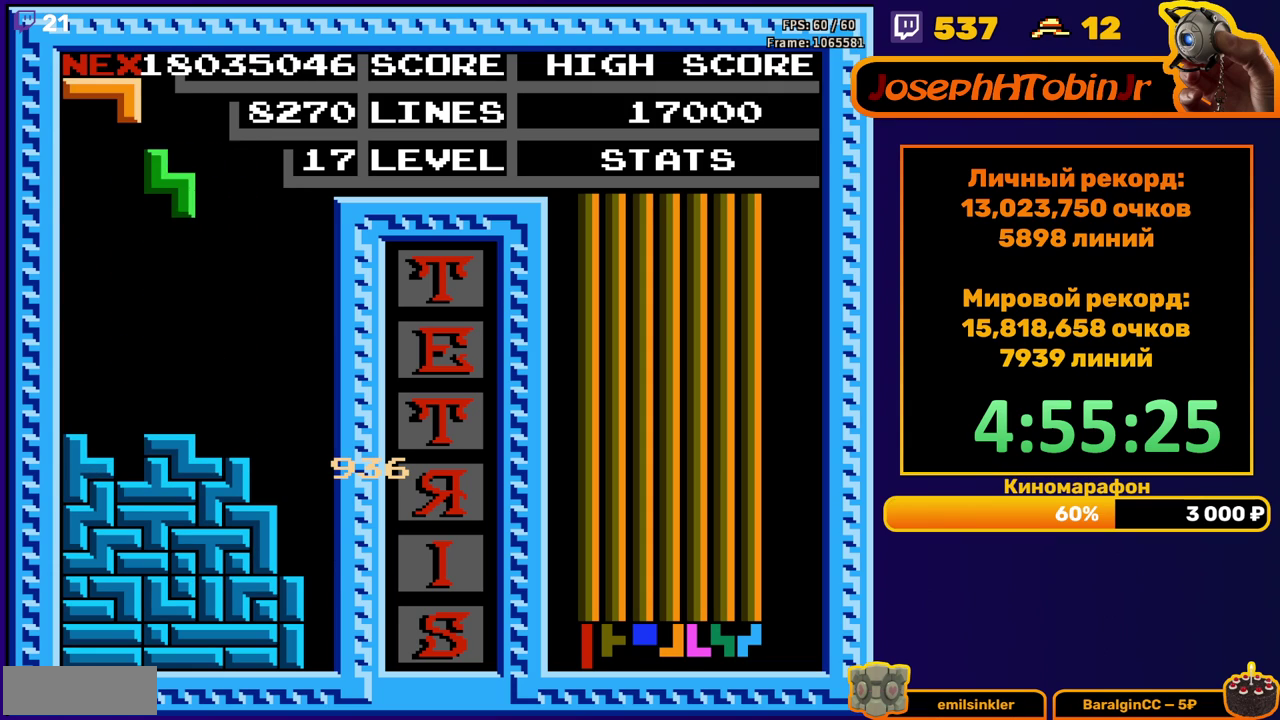
{"buttons": [], "events": [[200, "DPAD_LEFT", "up"], [317, "DPAD_DOWN", "down"], [500, "DPAD_DOWN", "up"]]}
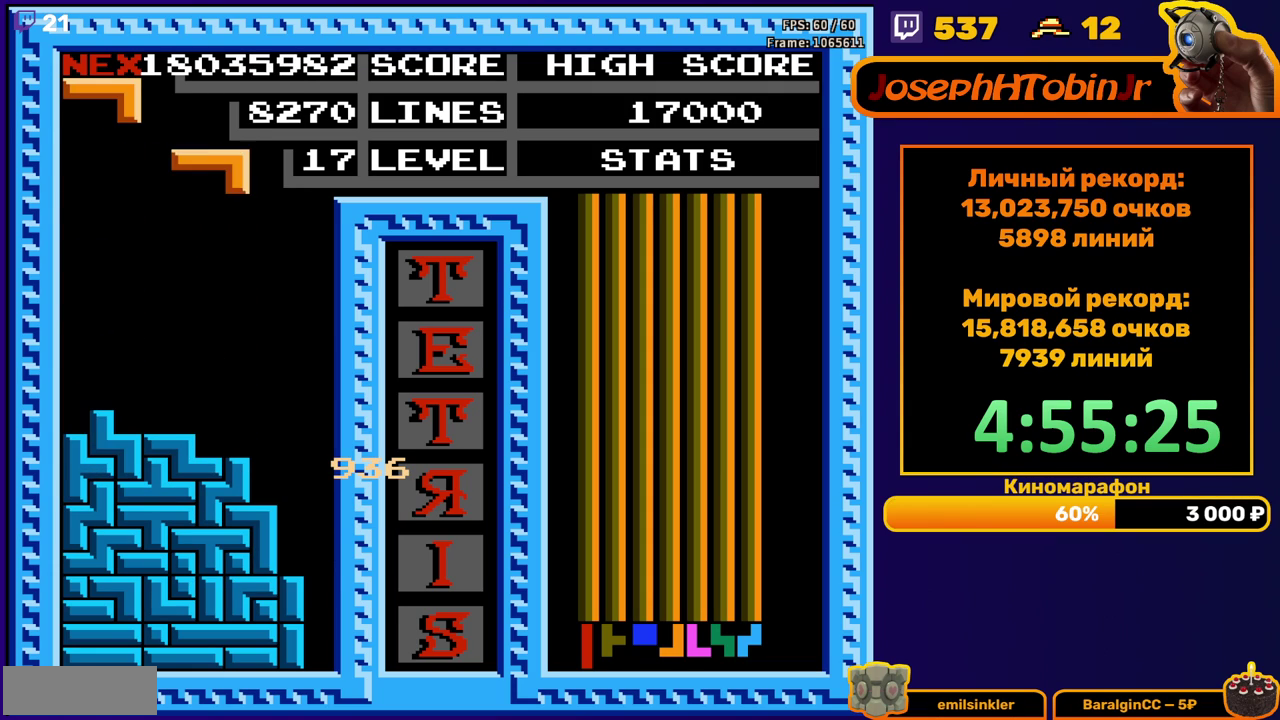
{"buttons": ["DPAD_RIGHT"], "events": [[67, "DPAD_RIGHT", "down"], [167, "B", "down"], [250, "B", "up"]]}
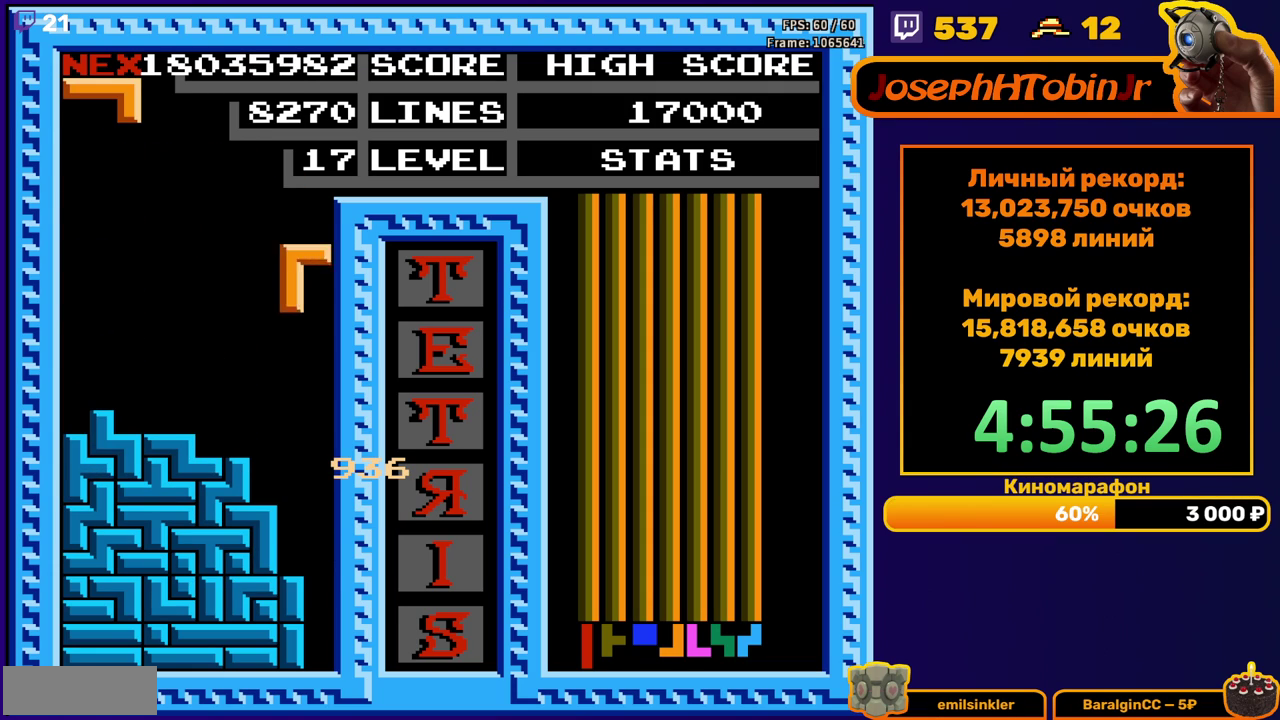
{"buttons": [], "events": [[17, "DPAD_RIGHT", "up"], [50, "DPAD_DOWN", "down"], [350, "DPAD_DOWN", "up"]]}
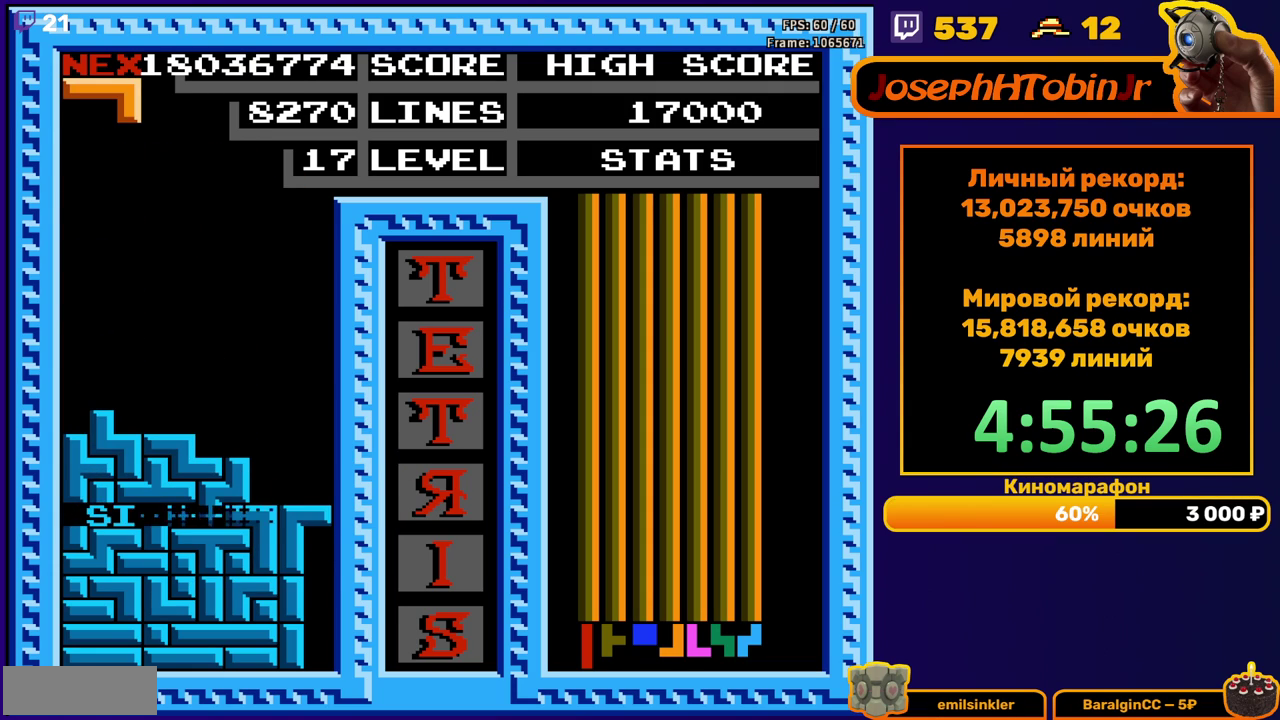
{"buttons": ["DPAD_RIGHT"], "events": [[300, "DPAD_RIGHT", "down"]]}
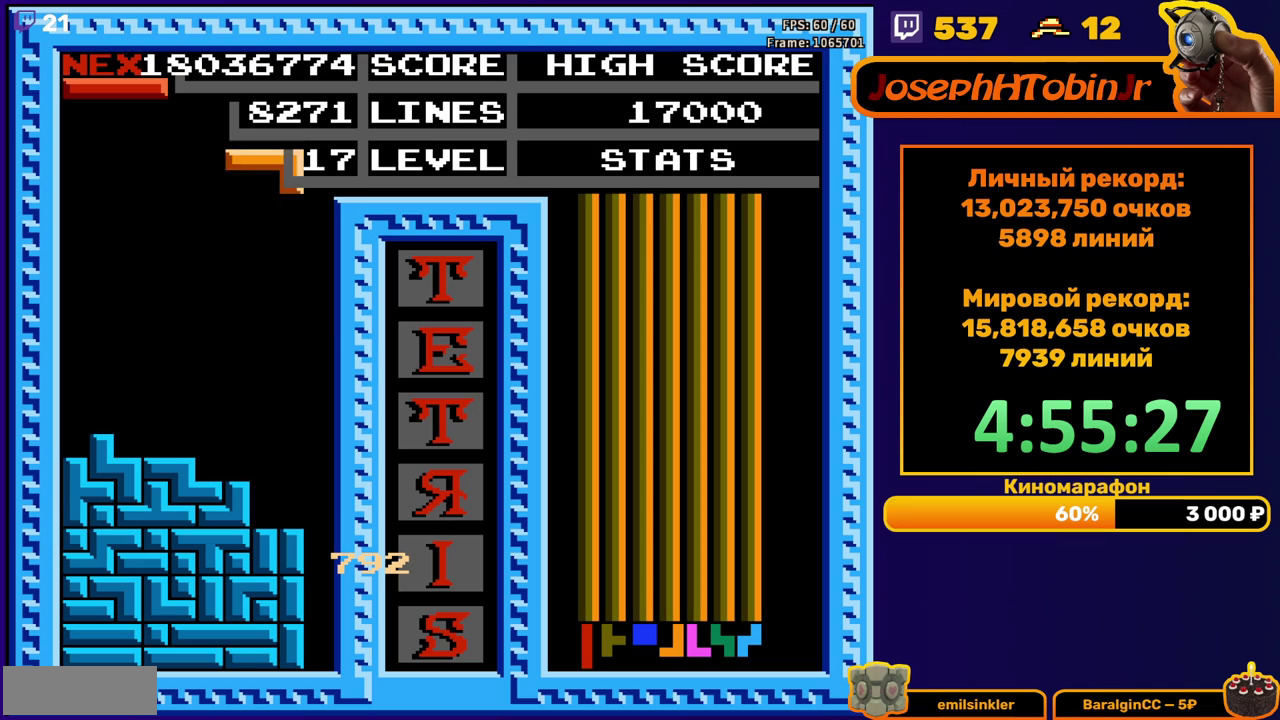
{"buttons": ["DPAD_DOWN"], "events": [[117, "DPAD_RIGHT", "up"], [150, "DPAD_DOWN", "down"]]}
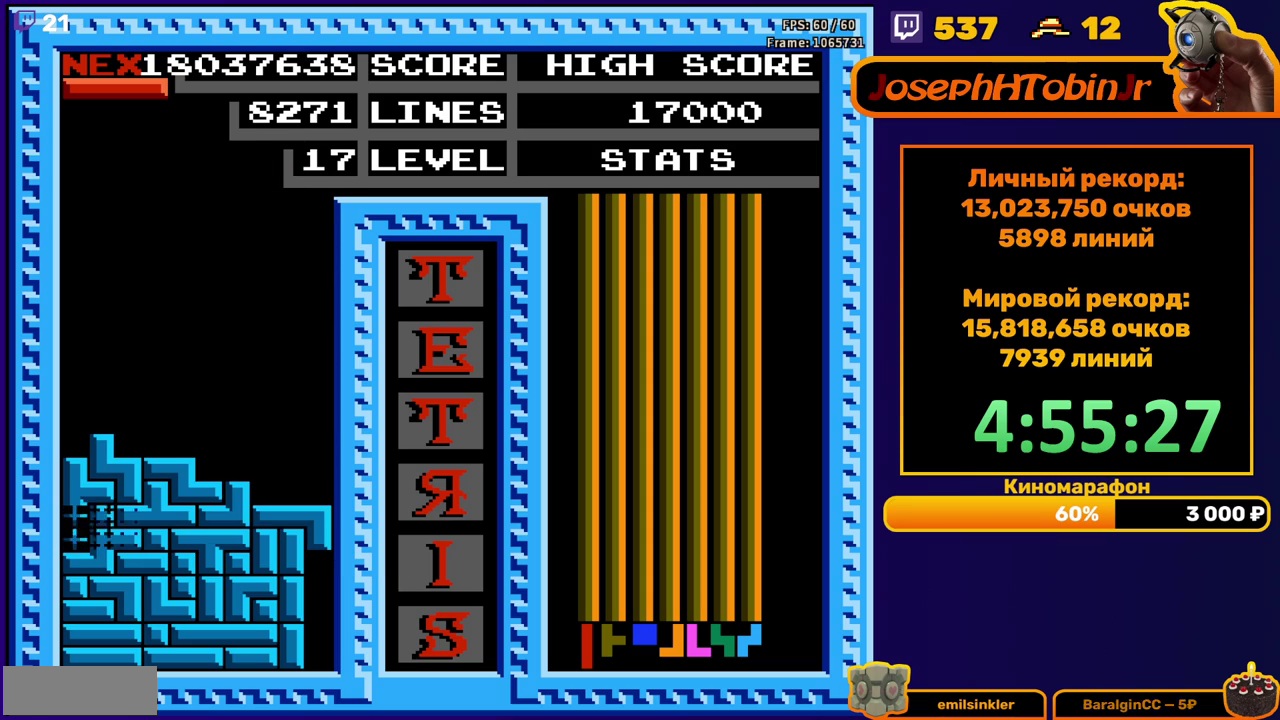
{"buttons": ["DPAD_RIGHT"], "events": [[17, "DPAD_DOWN", "up"], [417, "DPAD_RIGHT", "down"]]}
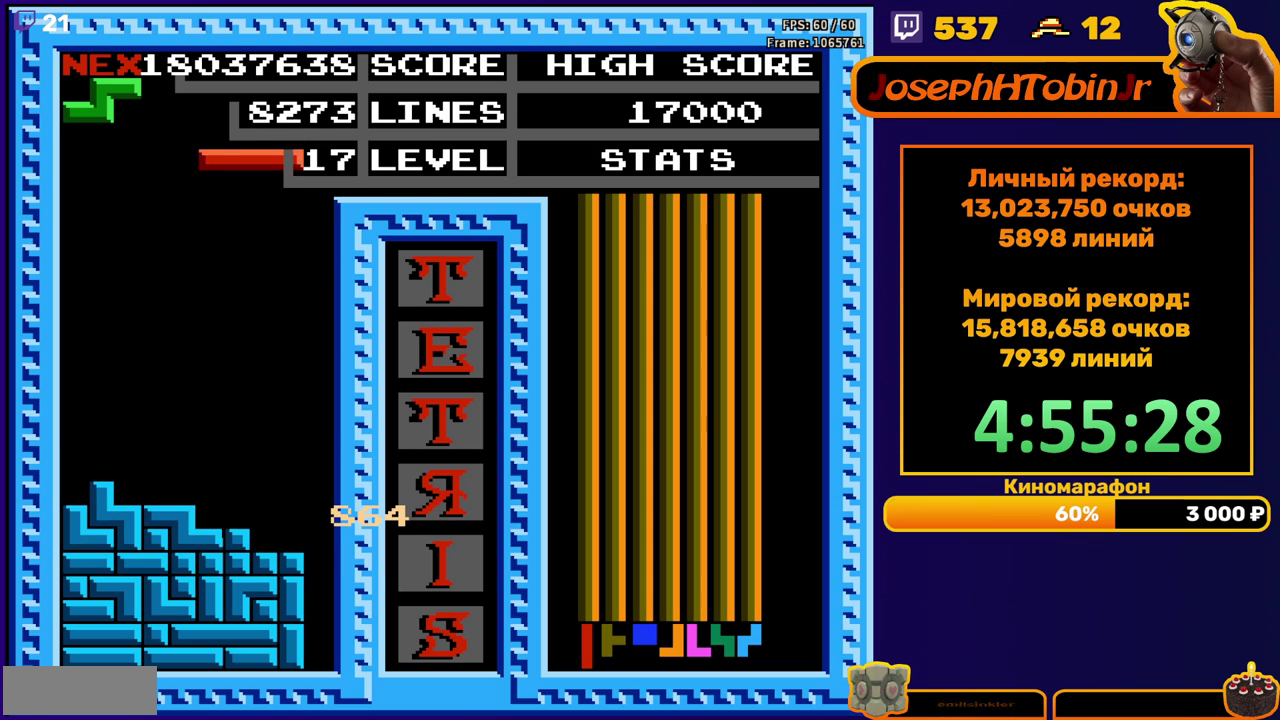
{"buttons": ["DPAD_DOWN"], "events": [[17, "A", "down"], [100, "A", "up"], [350, "DPAD_RIGHT", "up"], [383, "DPAD_DOWN", "down"]]}
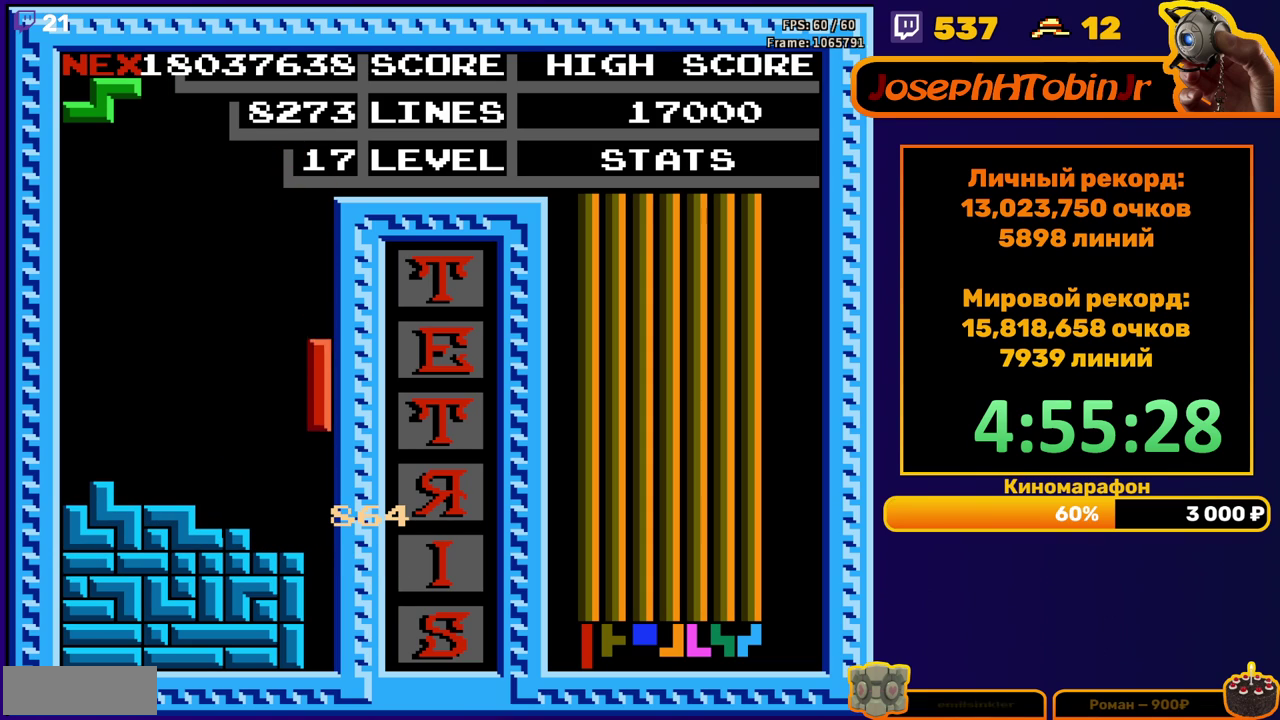
{"buttons": [], "events": [[267, "DPAD_DOWN", "up"]]}
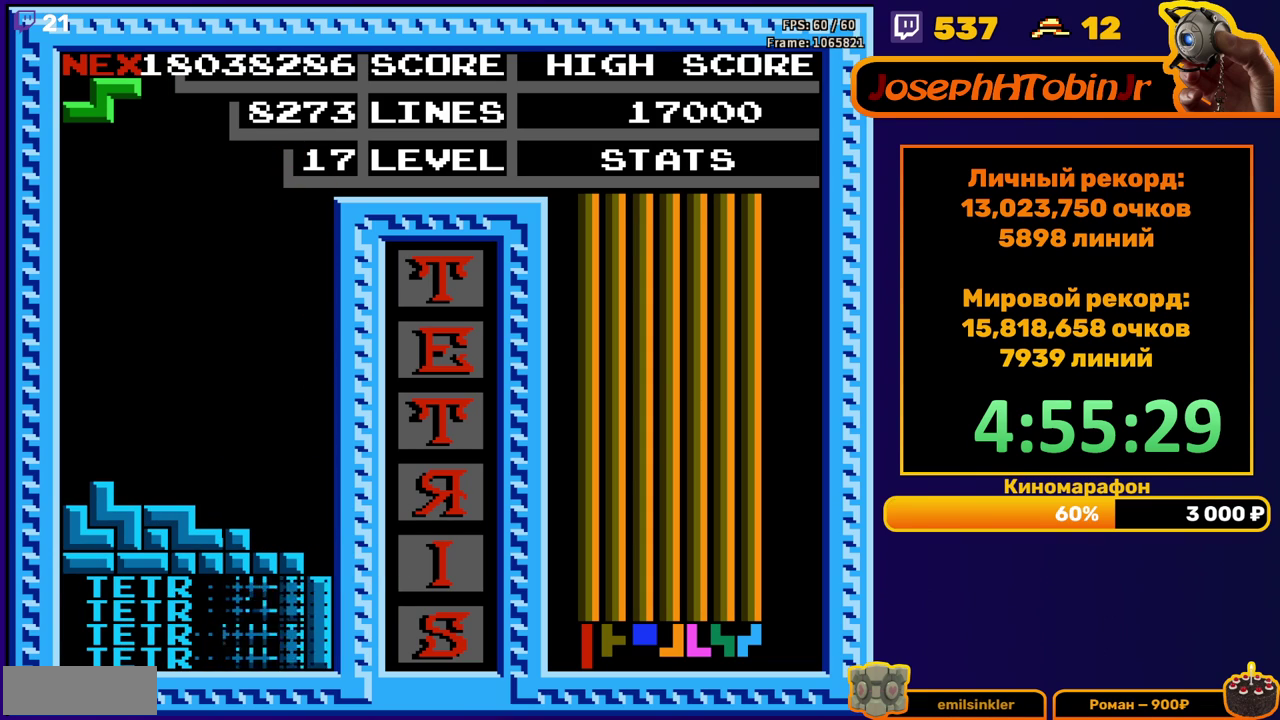
{"buttons": [], "events": [[283, "DPAD_RIGHT", "down"], [333, "A", "down"], [350, "DPAD_RIGHT", "up"], [400, "A", "up"], [417, "DPAD_RIGHT", "down"], [483, "DPAD_RIGHT", "up"]]}
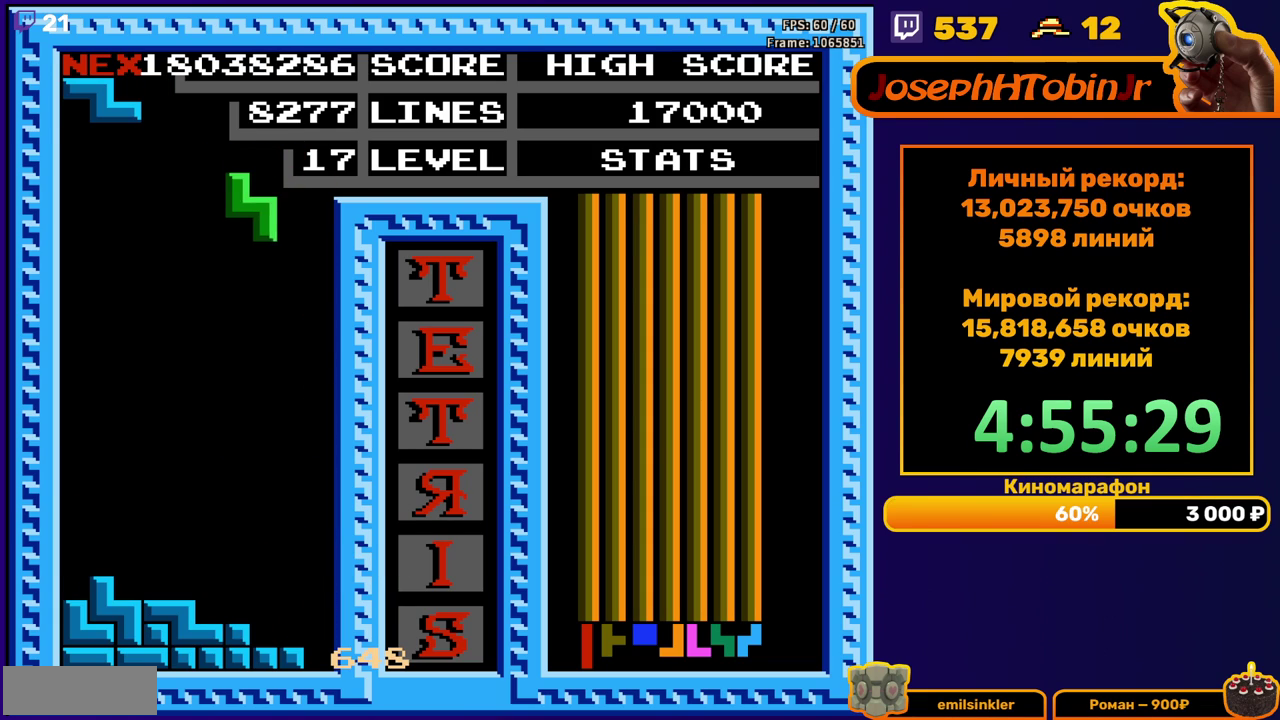
{"buttons": ["DPAD_LEFT"], "events": [[83, "DPAD_DOWN", "down"], [400, "DPAD_DOWN", "up"], [483, "DPAD_LEFT", "down"]]}
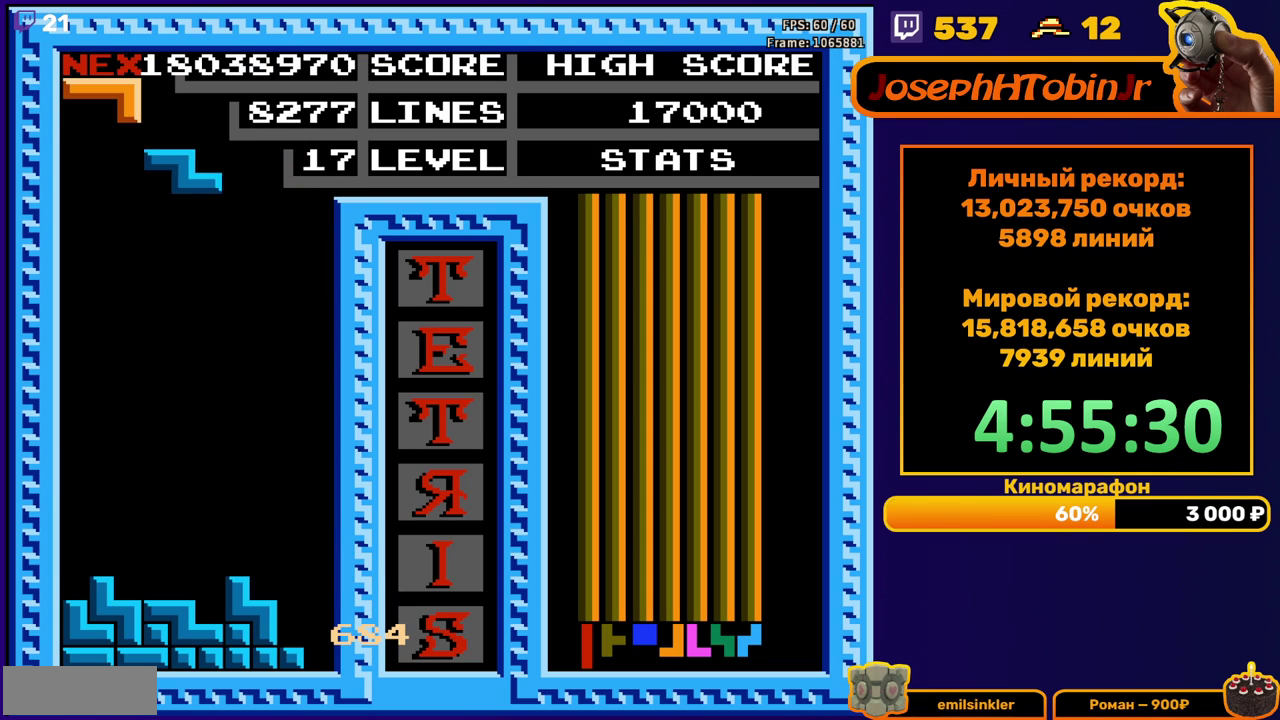
{"buttons": ["DPAD_DOWN"], "events": [[33, "A", "down"], [100, "A", "up"], [417, "DPAD_LEFT", "up"], [433, "DPAD_DOWN", "down"]]}
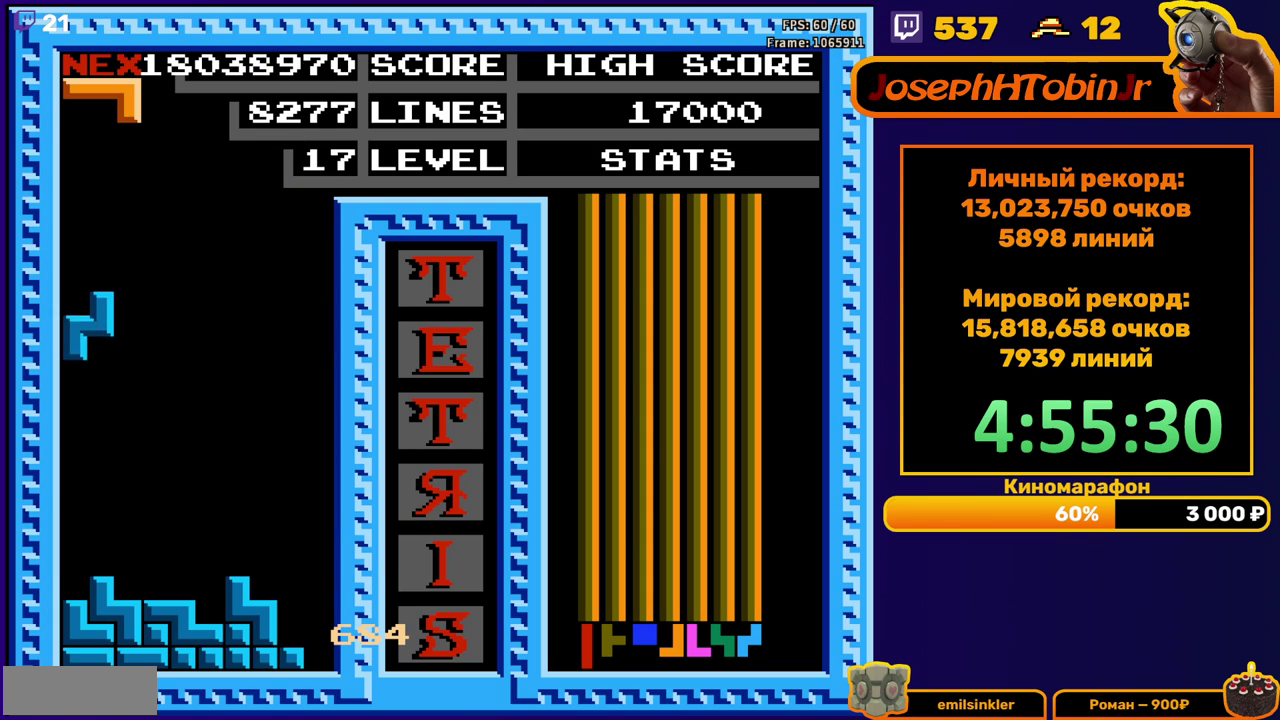
{"buttons": ["DPAD_LEFT"], "events": [[183, "DPAD_DOWN", "up"], [450, "DPAD_LEFT", "down"]]}
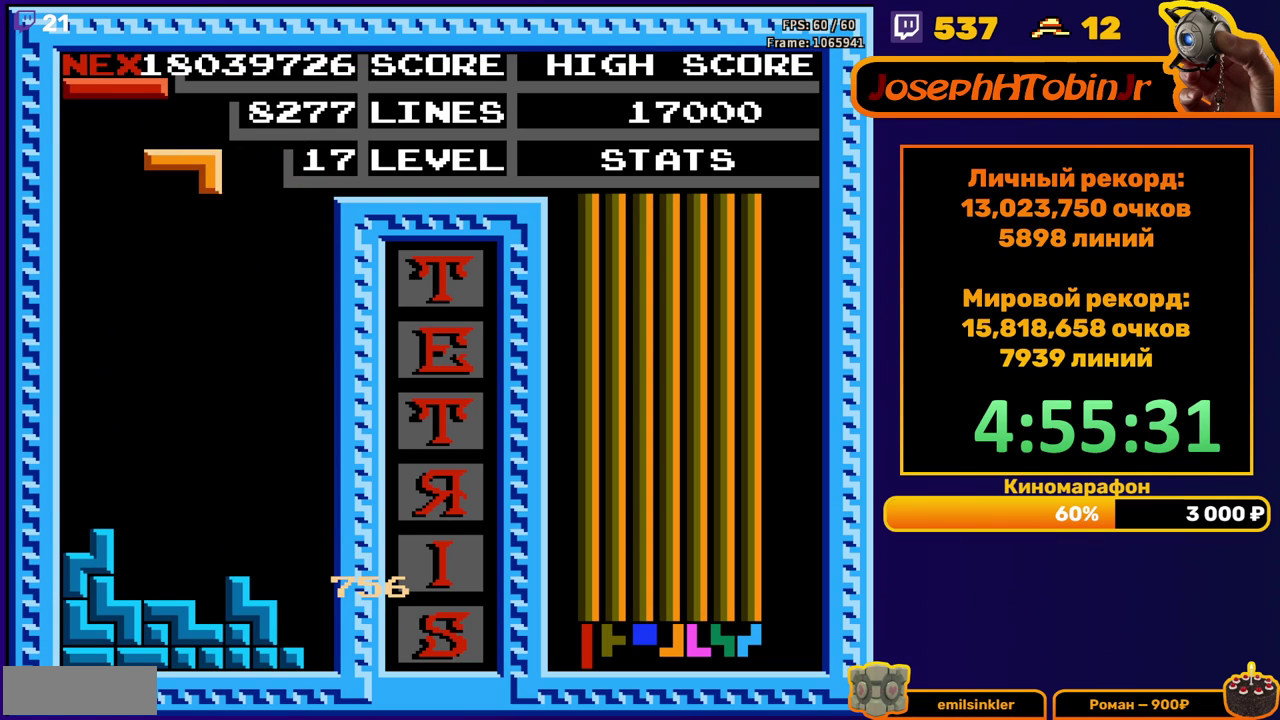
{"buttons": [], "events": [[33, "DPAD_LEFT", "up"], [150, "DPAD_DOWN", "down"], [467, "DPAD_DOWN", "up"]]}
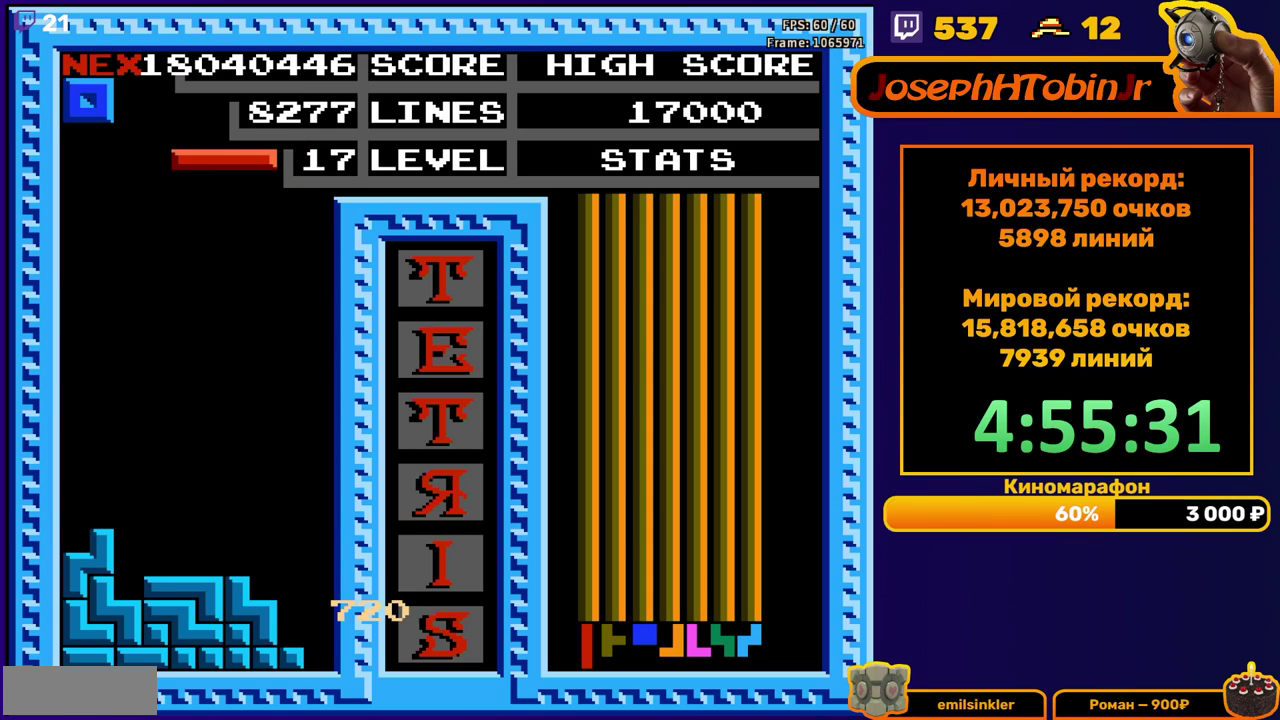
{"buttons": ["DPAD_DOWN"], "events": [[50, "DPAD_RIGHT", "down"], [100, "B", "down"], [150, "B", "up"], [350, "DPAD_RIGHT", "up"], [450, "DPAD_DOWN", "down"]]}
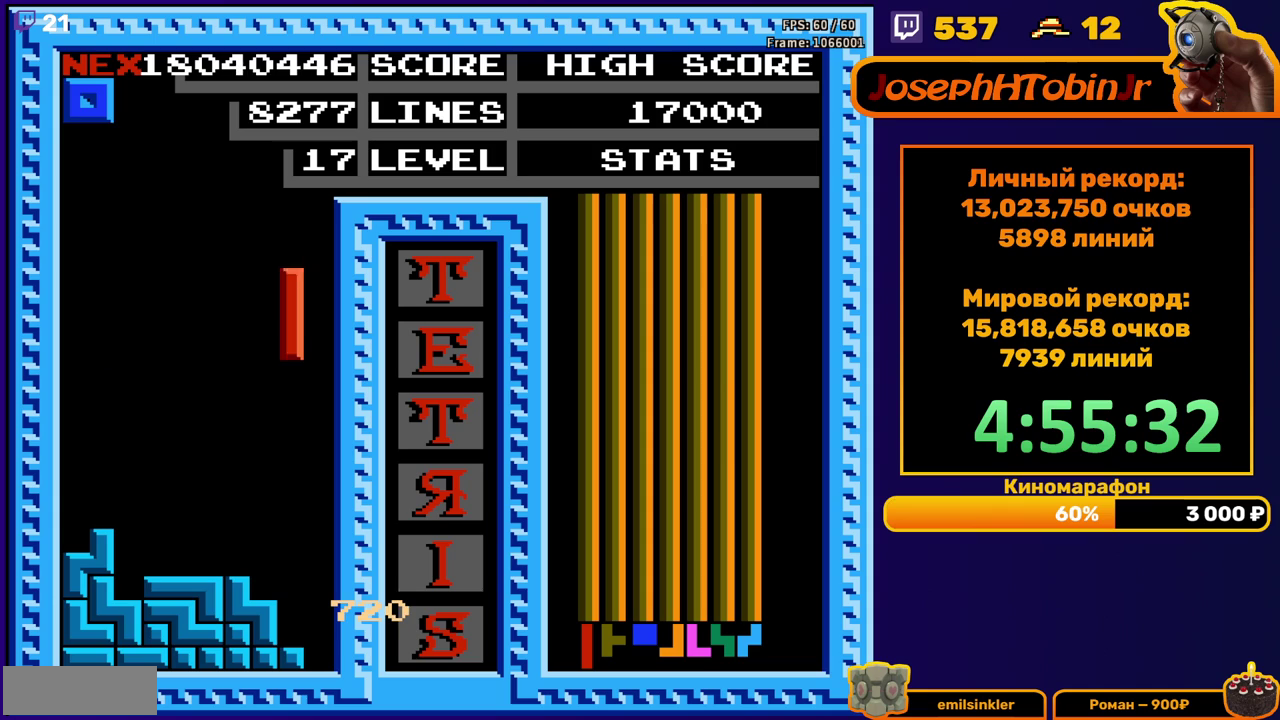
{"buttons": [], "events": [[283, "DPAD_DOWN", "up"]]}
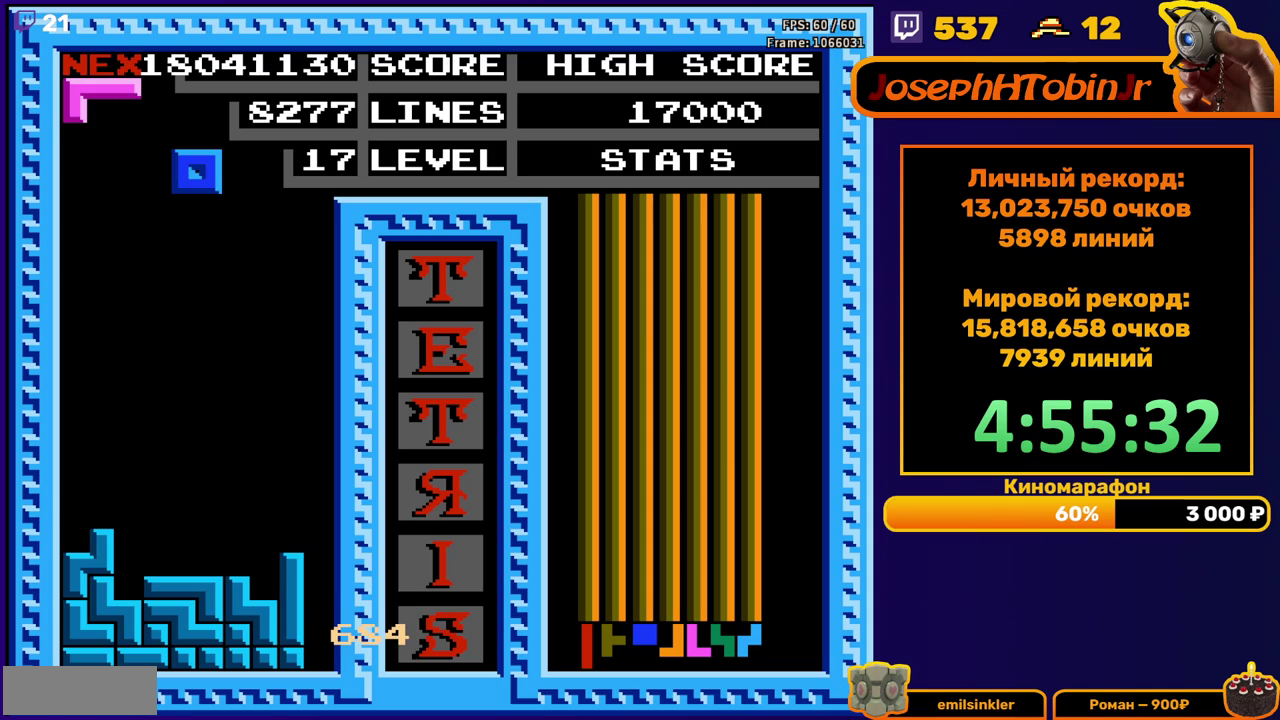
{"buttons": [], "events": []}
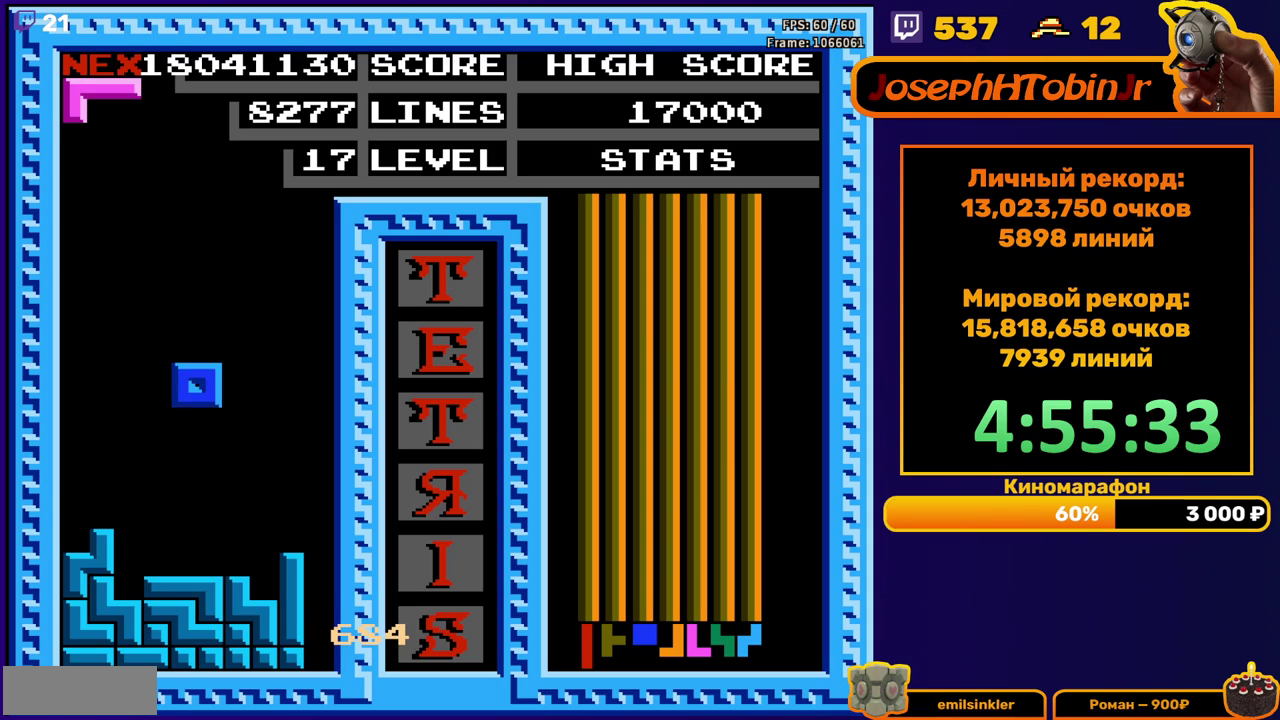
{"buttons": [], "events": []}
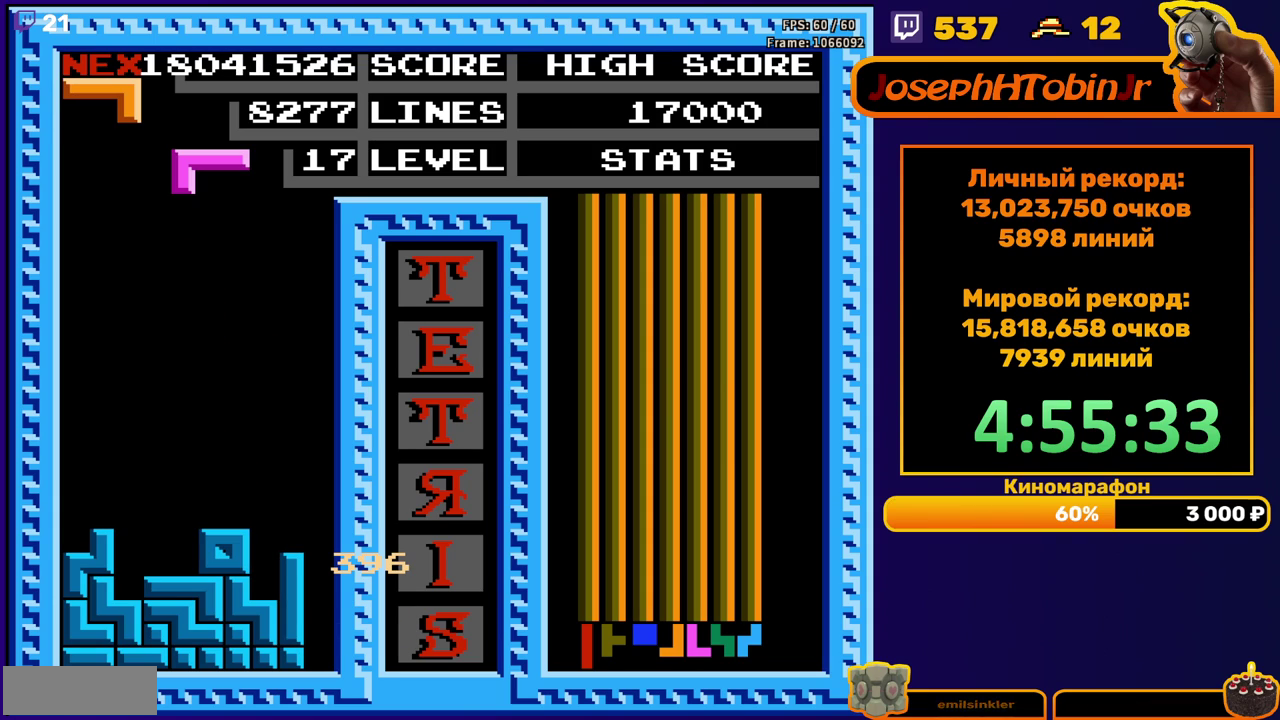
{"buttons": ["DPAD_LEFT"], "events": [[433, "DPAD_LEFT", "down"]]}
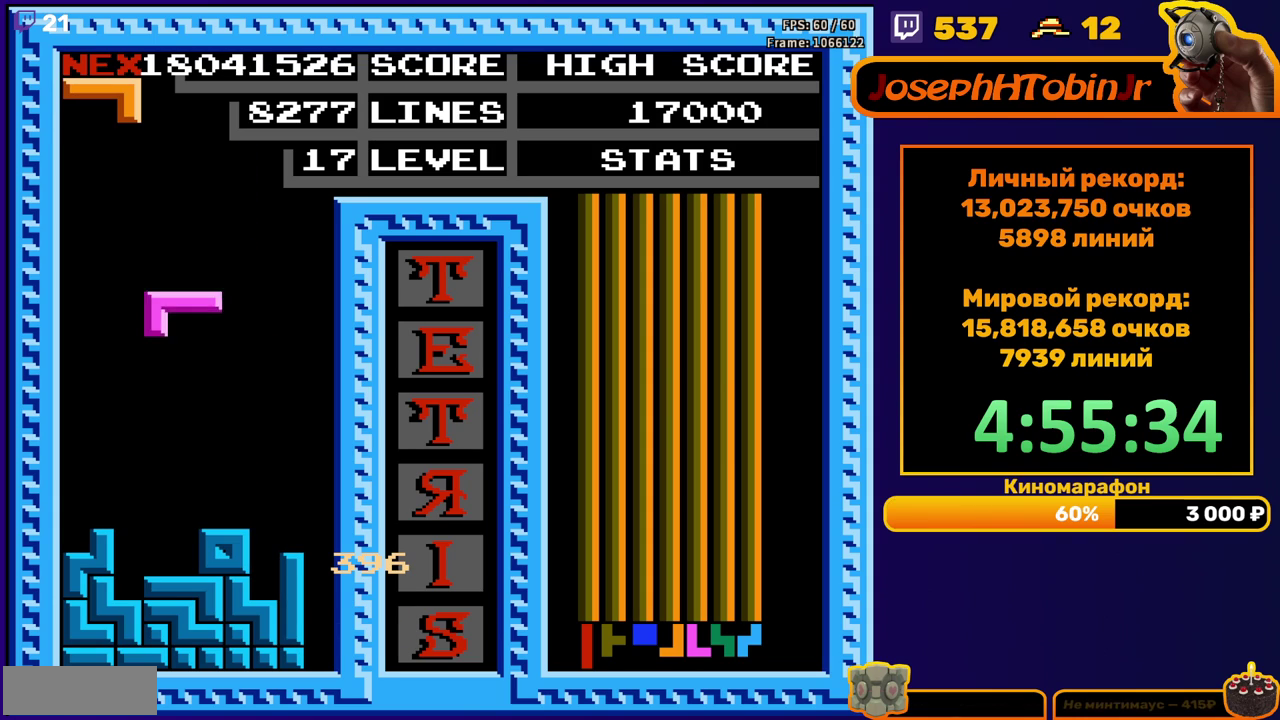
{"buttons": ["DPAD_RIGHT"], "events": [[17, "B", "down"], [17, "DPAD_LEFT", "up"], [83, "B", "up"], [117, "DPAD_DOWN", "down"], [300, "DPAD_DOWN", "up"], [367, "DPAD_RIGHT", "down"], [400, "B", "down"], [483, "B", "up"]]}
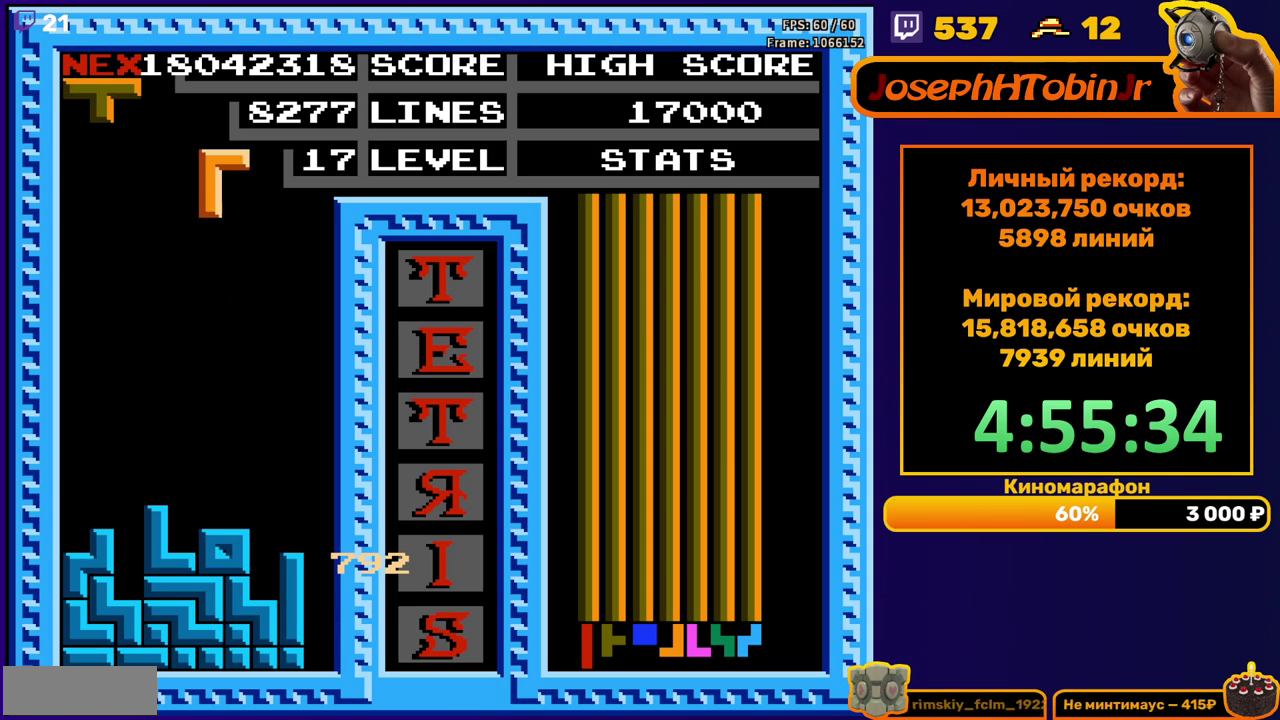
{"buttons": [], "events": [[133, "DPAD_RIGHT", "up"], [383, "DPAD_DOWN", "down"], [483, "DPAD_DOWN", "up"]]}
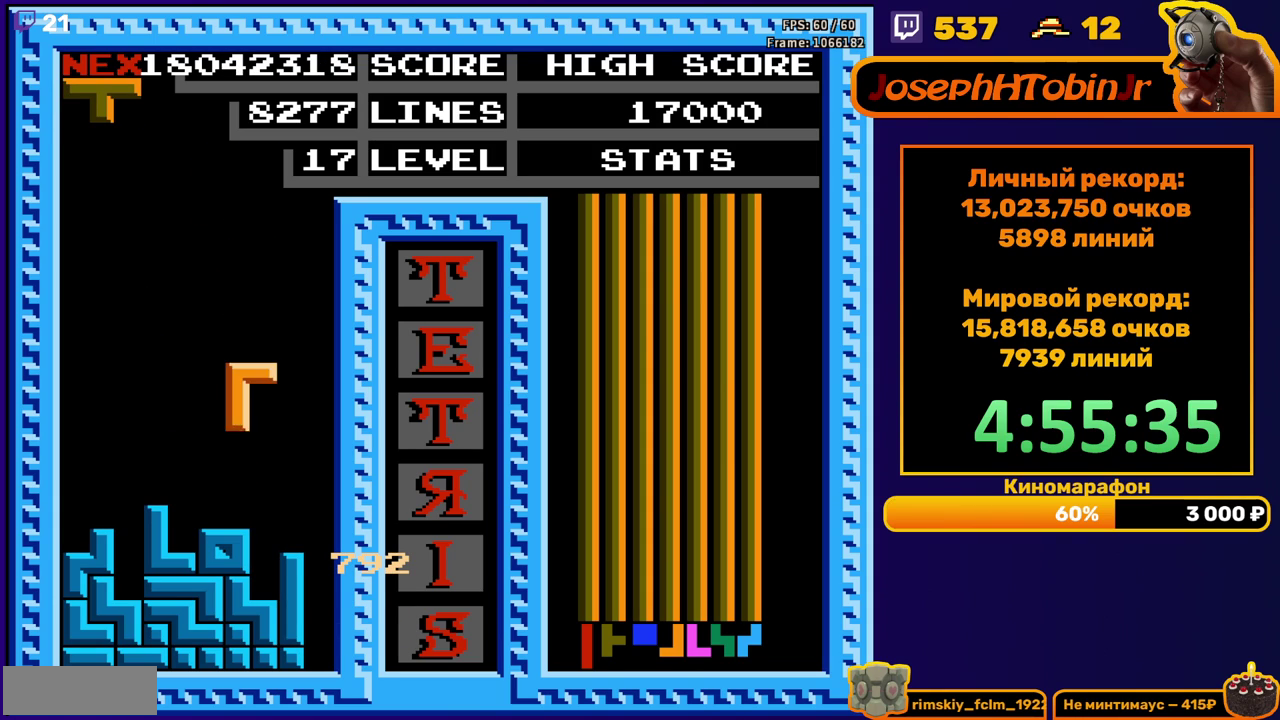
{"buttons": [], "events": [[83, "DPAD_RIGHT", "down"], [150, "DPAD_RIGHT", "up"]]}
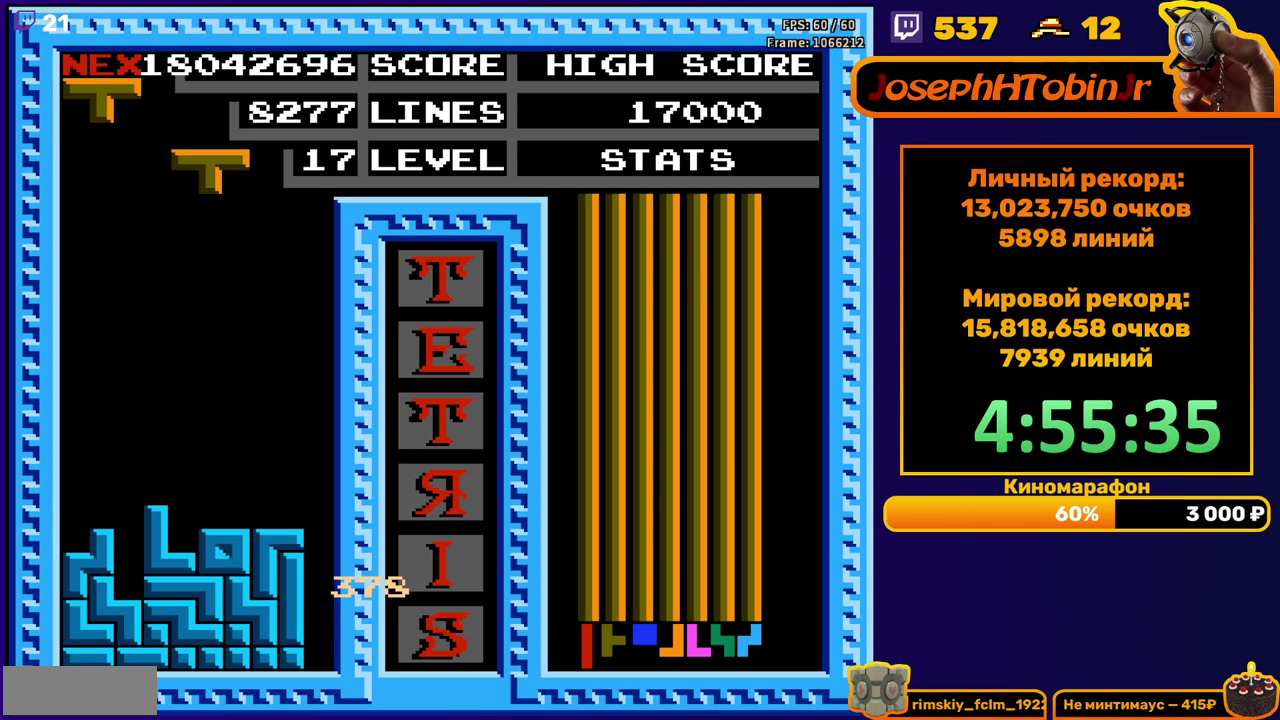
{"buttons": ["DPAD_DOWN"], "events": [[167, "B", "down"], [250, "B", "up"], [367, "DPAD_DOWN", "down"]]}